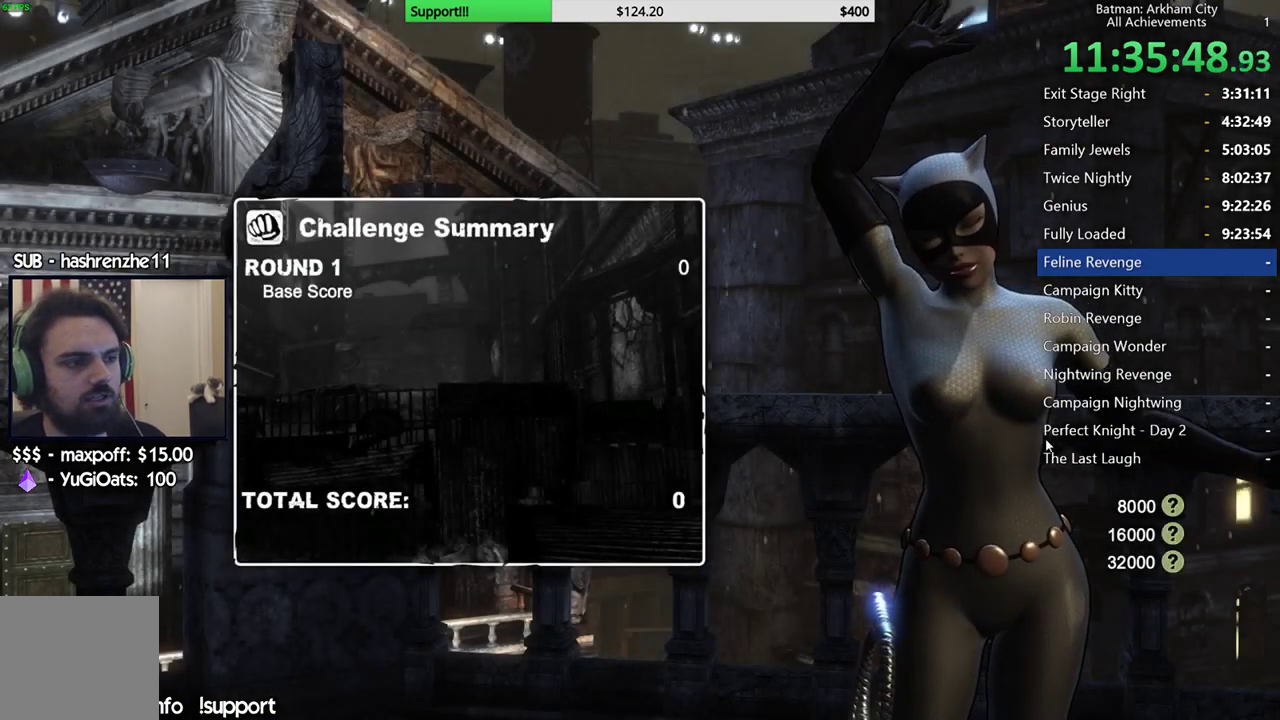
Gameplay with a controller (Xbox layout); each line is a JSON object with the inputs held at the frame after it. "button_events" lists button changes between this image and that frame as [ms after this image, input, new state], when the widget could be followed in between (sticks are given only as held states). This document gives stick clicks only as held states, not as events. Not read: L2 START.
{"buttons": ["A"], "left_stick": "center", "right_stick": "center", "button_events": [[183, "A", "down"], [283, "A", "up"], [400, "A", "down"]]}
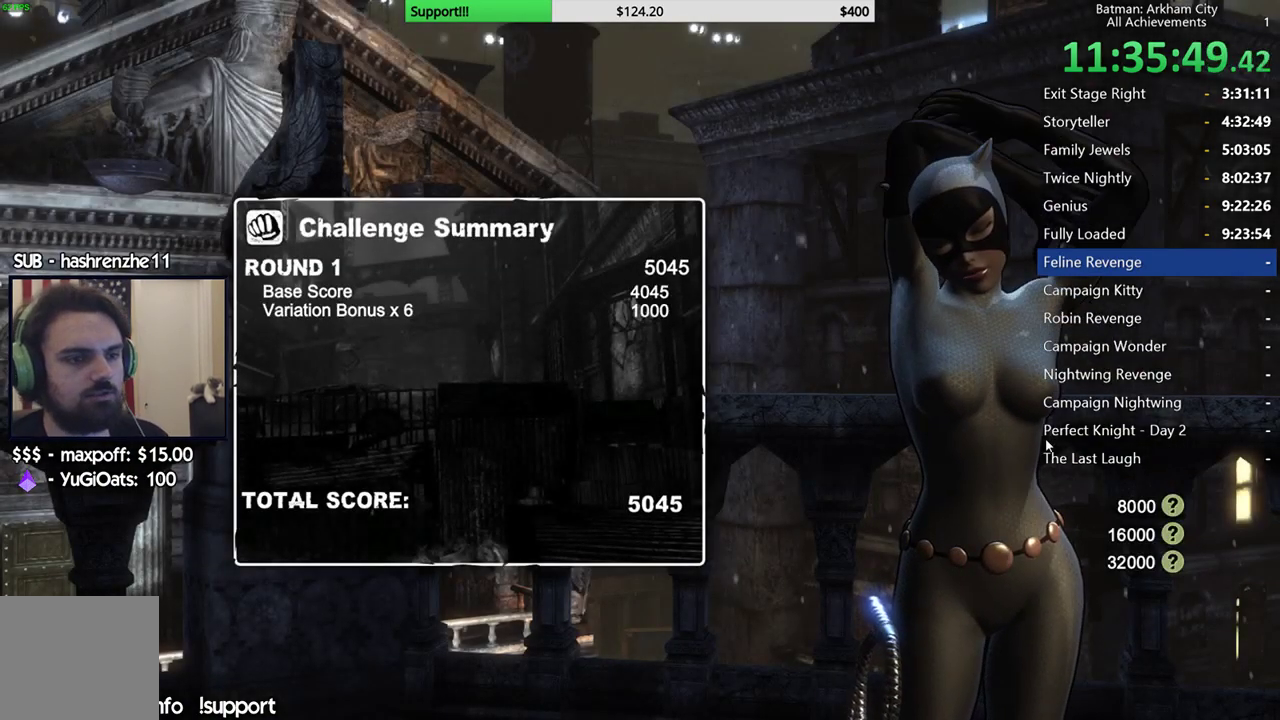
{"buttons": ["A"], "left_stick": "center", "right_stick": "center", "button_events": [[33, "A", "up"], [150, "A", "down"], [267, "A", "up"], [400, "A", "down"]]}
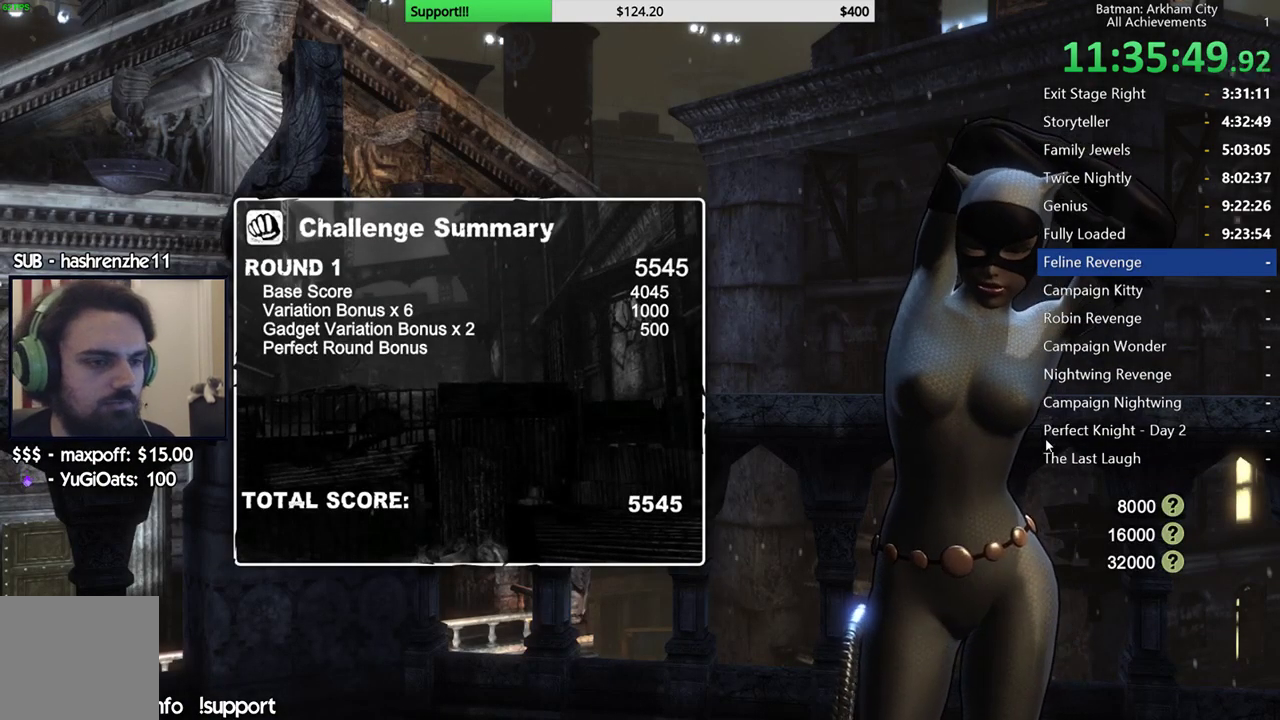
{"buttons": [], "left_stick": "center", "right_stick": "center", "button_events": [[33, "A", "up"], [300, "A", "down"], [417, "A", "up"]]}
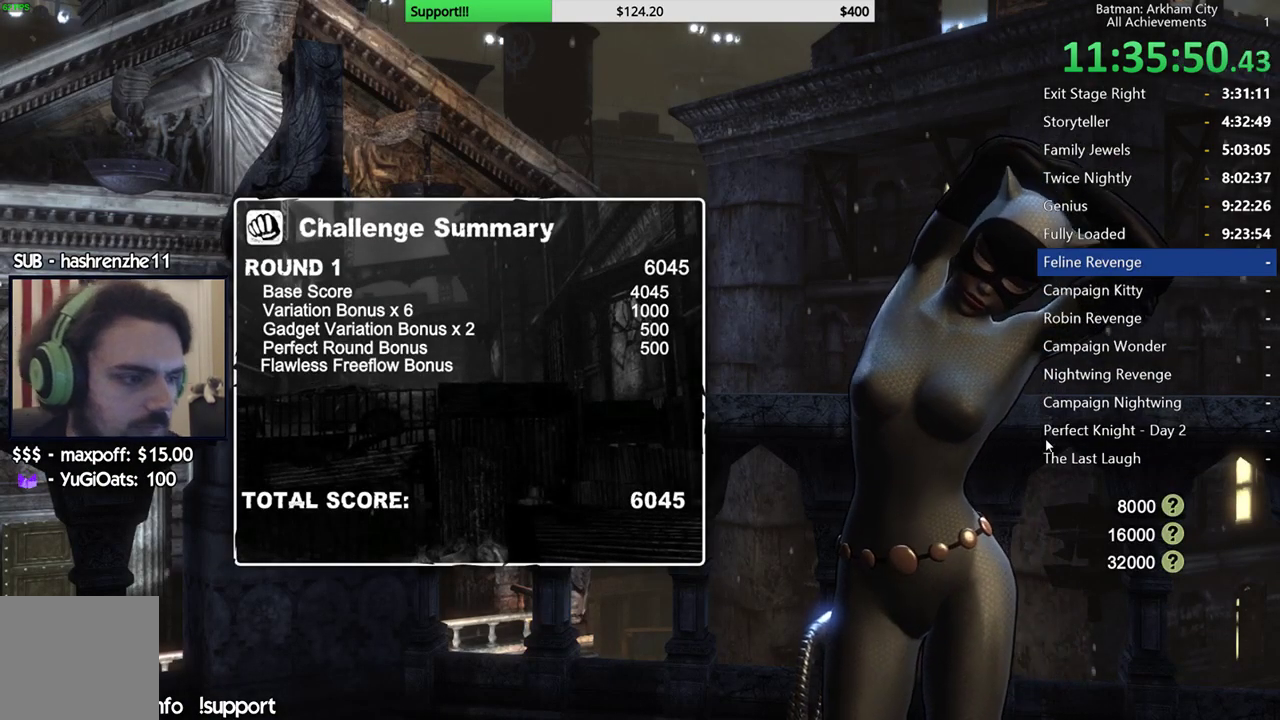
{"buttons": [], "left_stick": "center", "right_stick": "center", "button_events": [[133, "A", "down"], [267, "A", "up"], [367, "A", "down"], [483, "A", "up"]]}
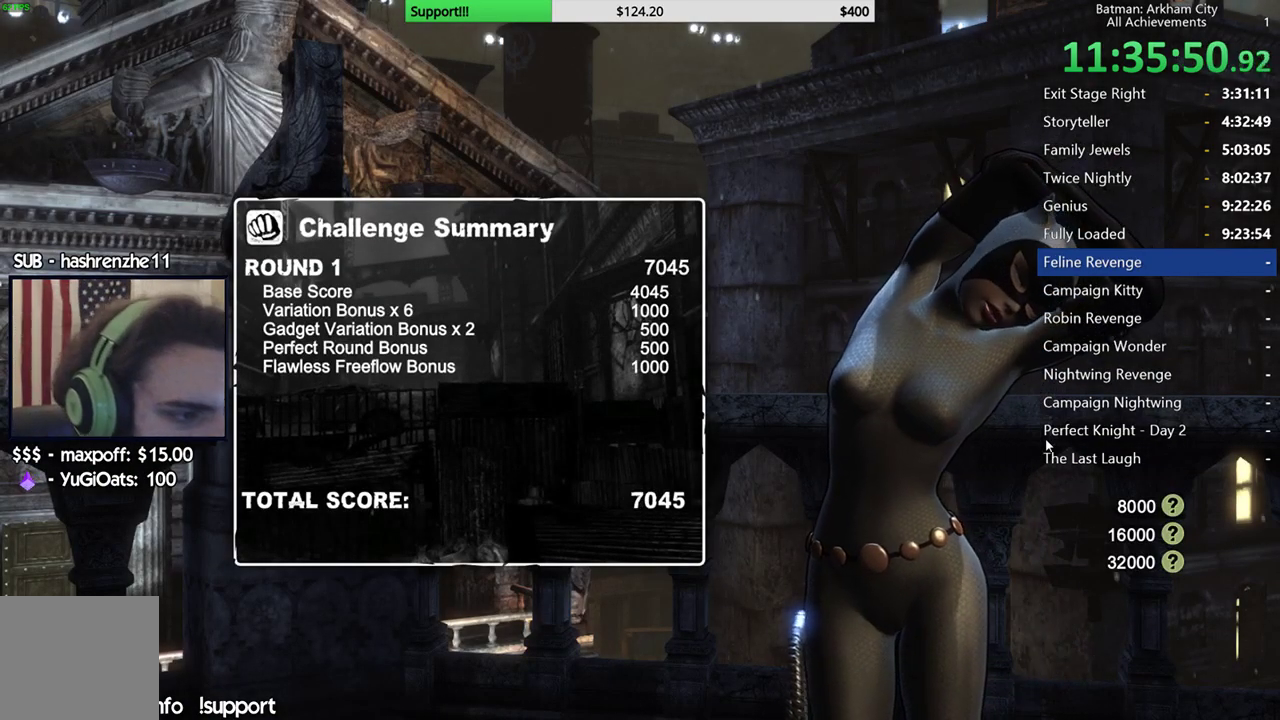
{"buttons": [], "left_stick": "center", "right_stick": "center", "button_events": [[183, "A", "down"], [283, "A", "up"]]}
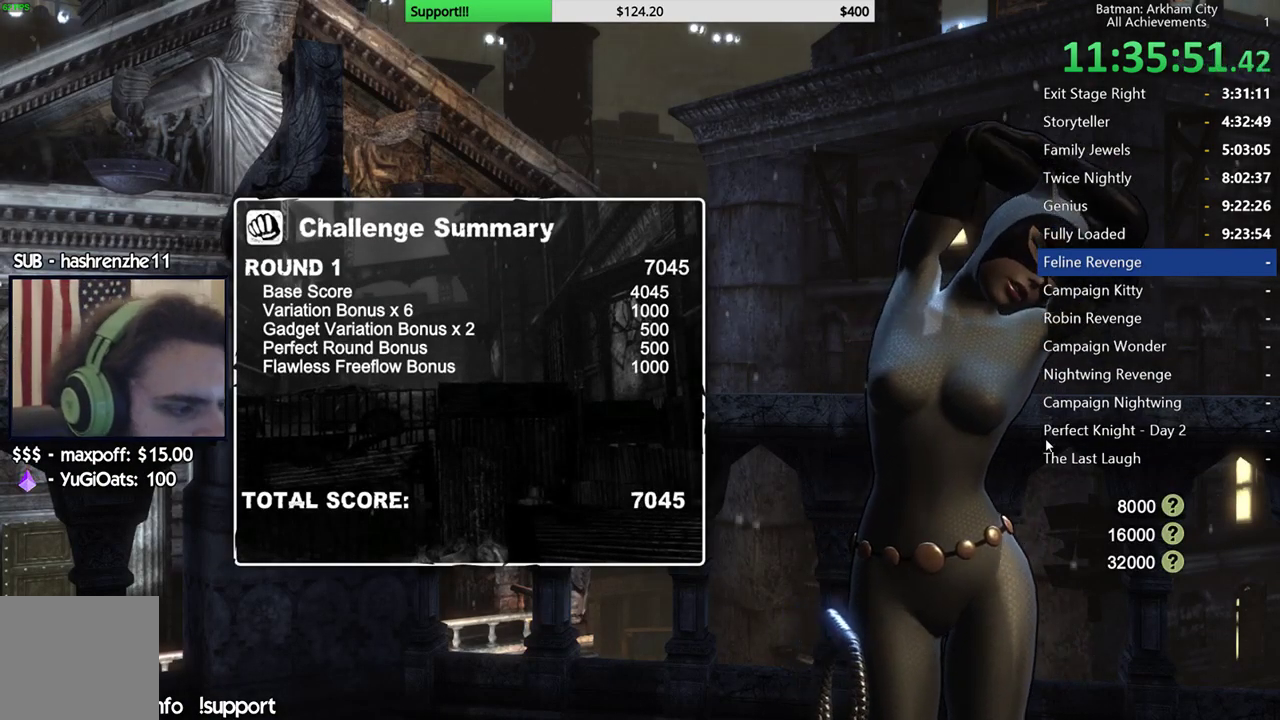
{"buttons": [], "left_stick": "center", "right_stick": "center", "button_events": [[83, "A", "down"], [167, "A", "up"], [383, "A", "down"], [483, "A", "up"]]}
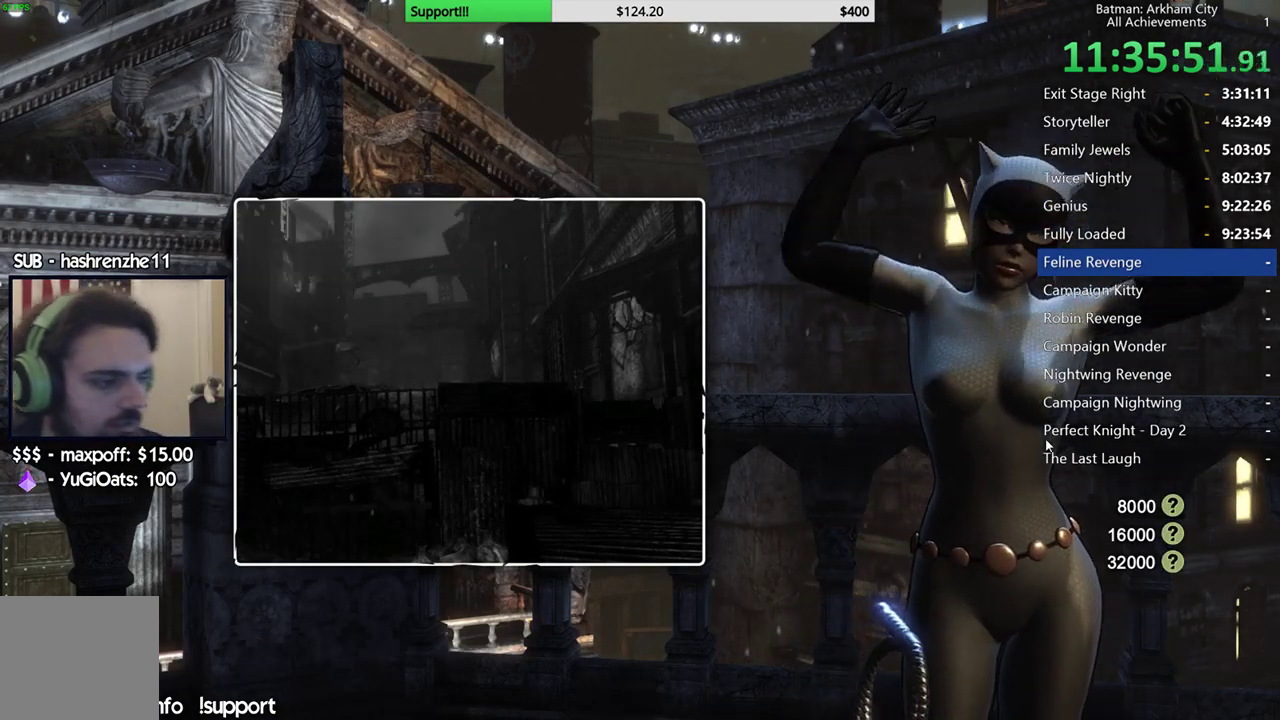
{"buttons": [], "left_stick": "center", "right_stick": "center", "button_events": []}
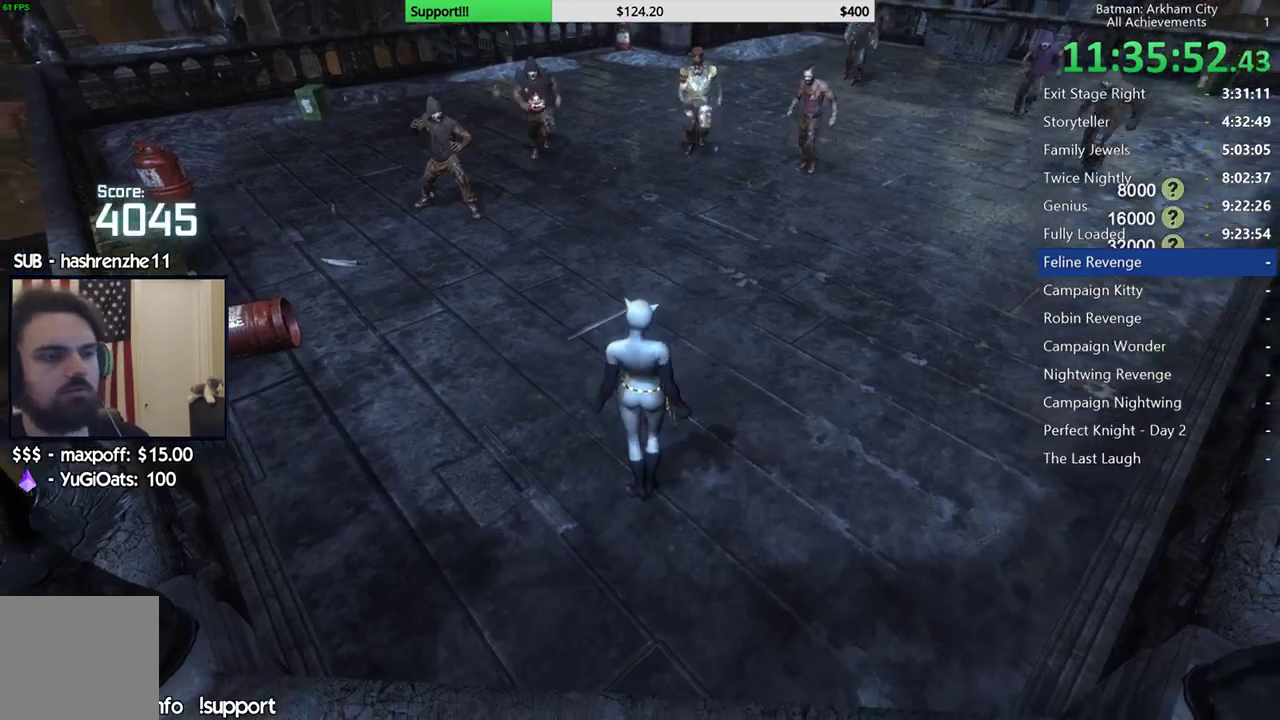
{"buttons": [], "left_stick": "up", "right_stick": "center", "button_events": []}
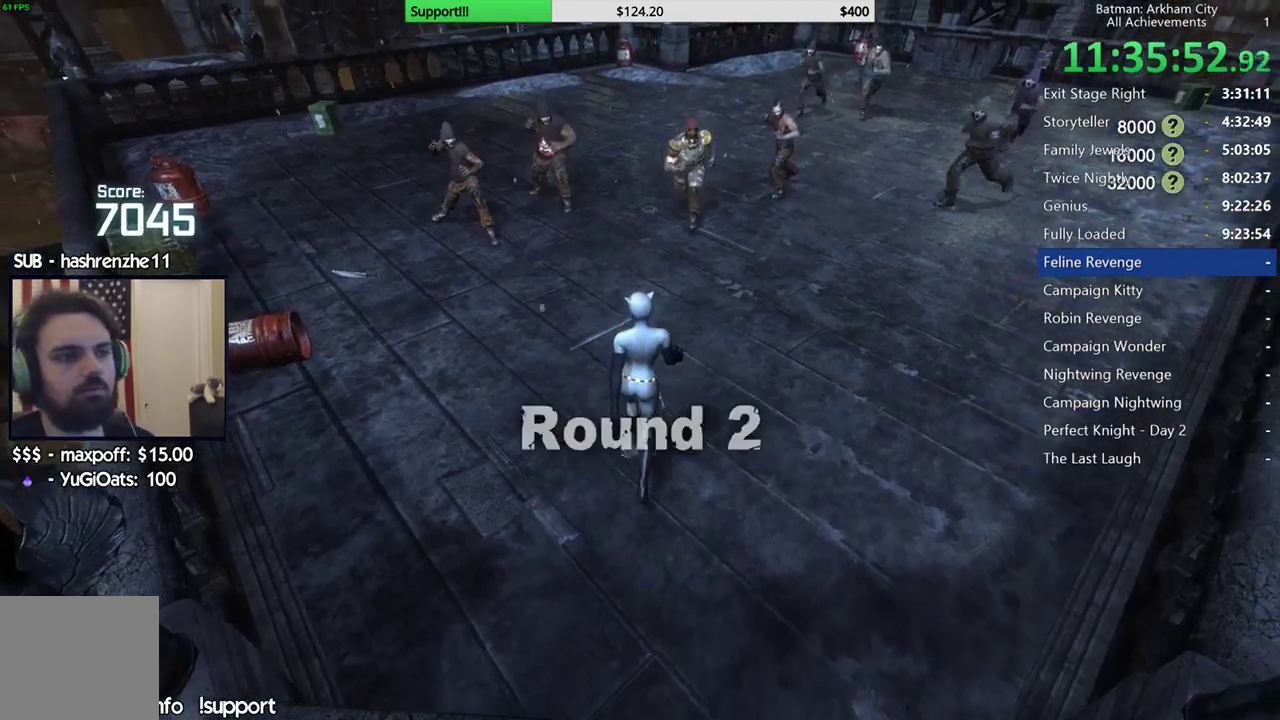
{"buttons": [], "left_stick": "up", "right_stick": "center", "button_events": [[183, "B", "down"], [317, "B", "up"]]}
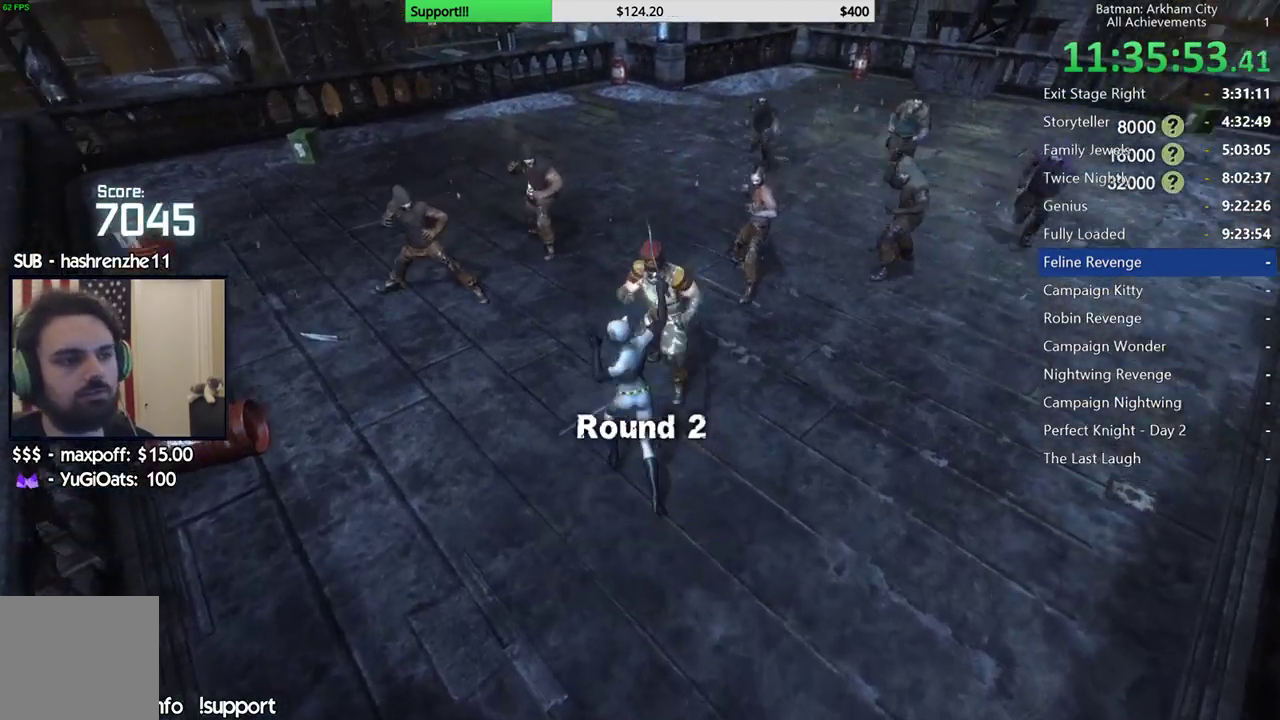
{"buttons": ["X"], "left_stick": "up", "right_stick": "center", "button_events": [[117, "X", "down"], [217, "X", "up"], [283, "X", "down"], [367, "X", "up"], [450, "X", "down"]]}
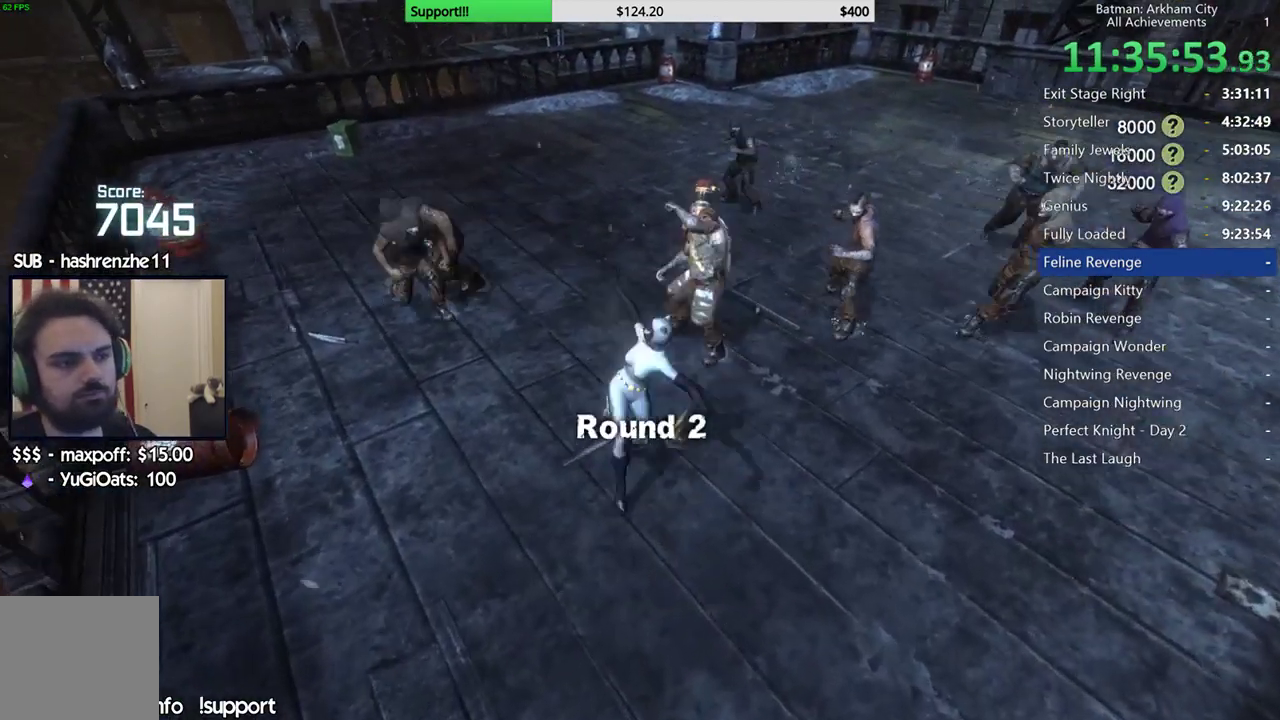
{"buttons": ["X"], "left_stick": "up", "right_stick": "center", "button_events": [[33, "X", "up"], [117, "X", "down"], [200, "X", "up"], [283, "X", "down"], [383, "X", "up"], [433, "X", "down"]]}
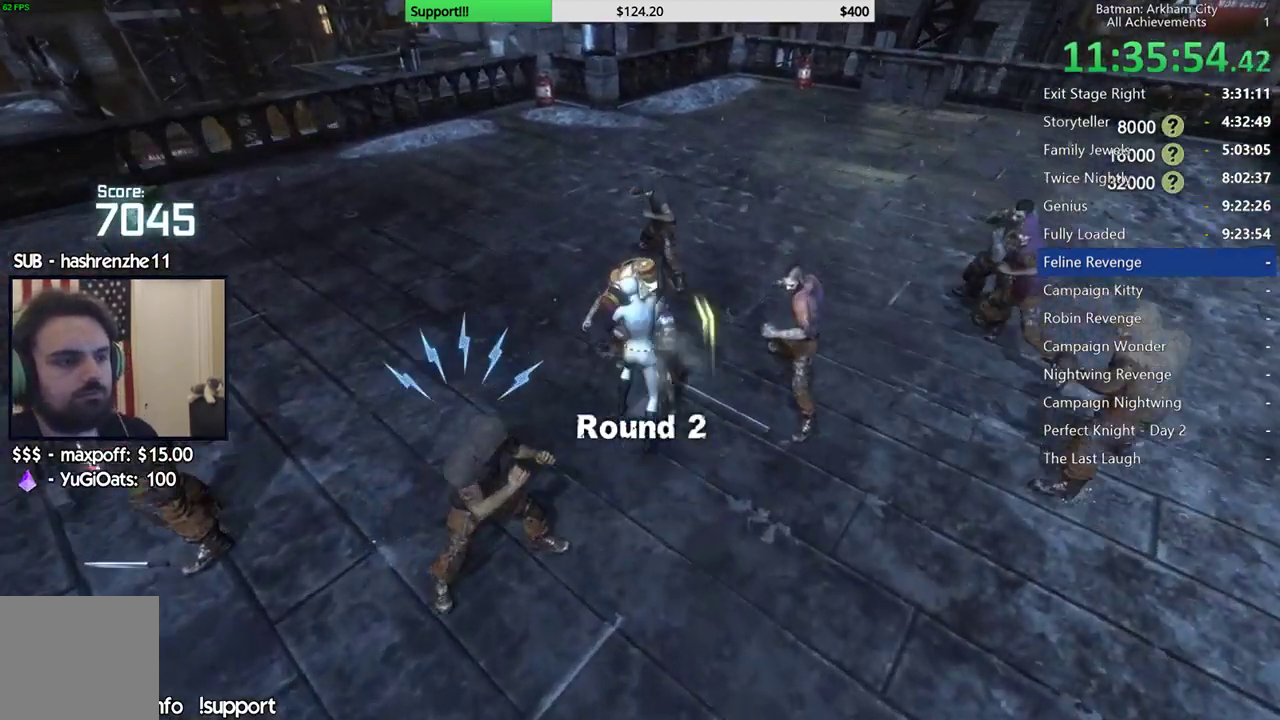
{"buttons": [], "left_stick": "center", "right_stick": "center", "button_events": [[33, "X", "up"], [83, "X", "down"], [183, "X", "up"], [233, "X", "down"], [317, "X", "up"], [383, "Y", "down"], [483, "Y", "up"]]}
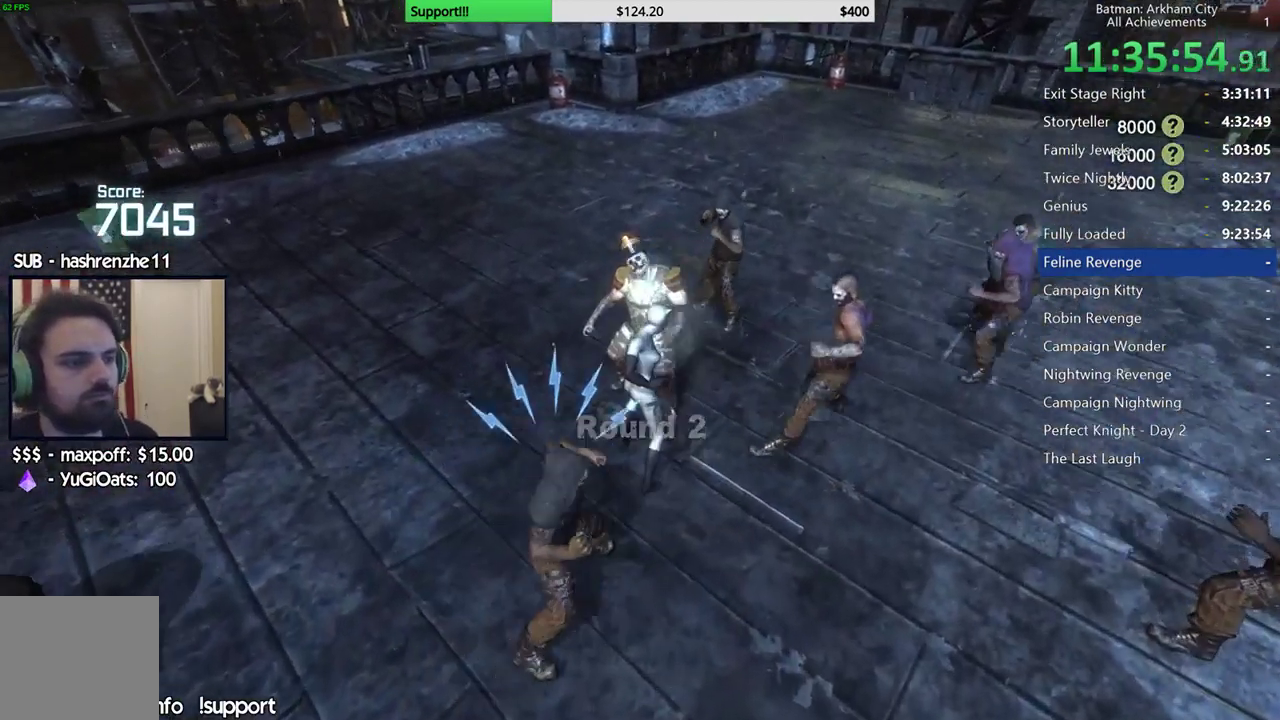
{"buttons": [], "left_stick": "center", "right_stick": "center", "button_events": [[33, "Y", "down"], [150, "Y", "up"]]}
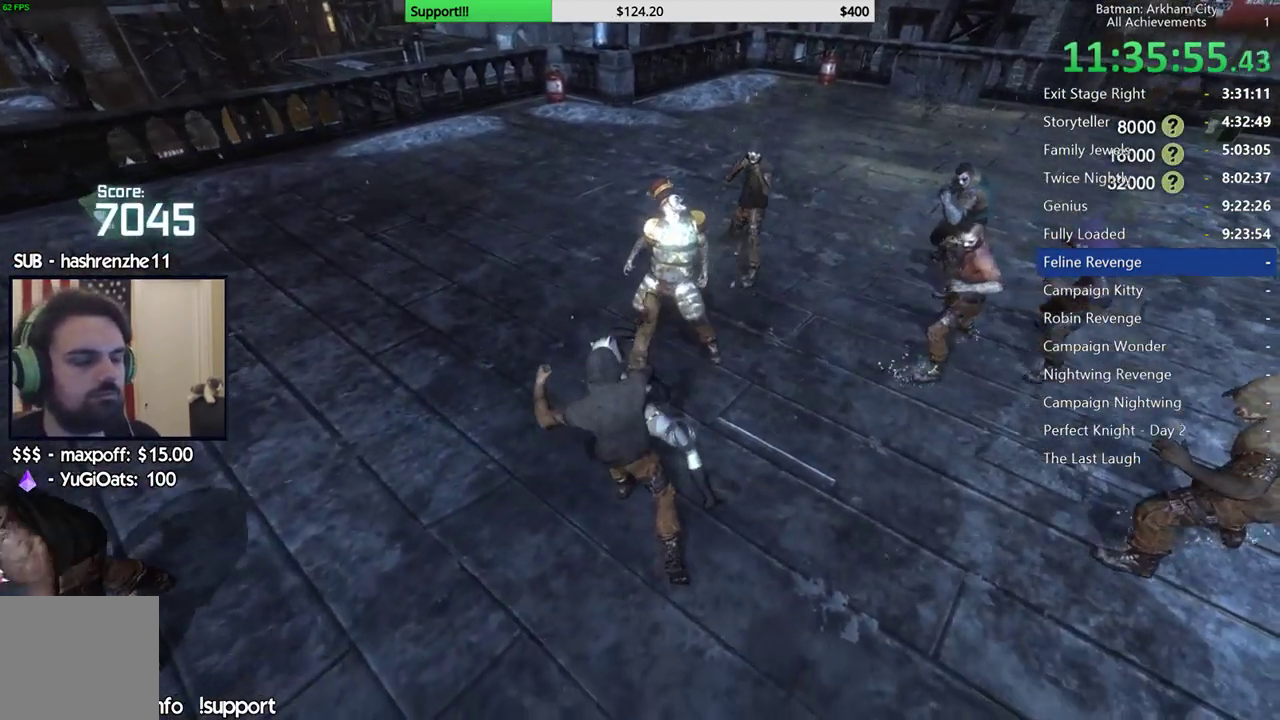
{"buttons": [], "left_stick": "up", "right_stick": "left", "button_events": []}
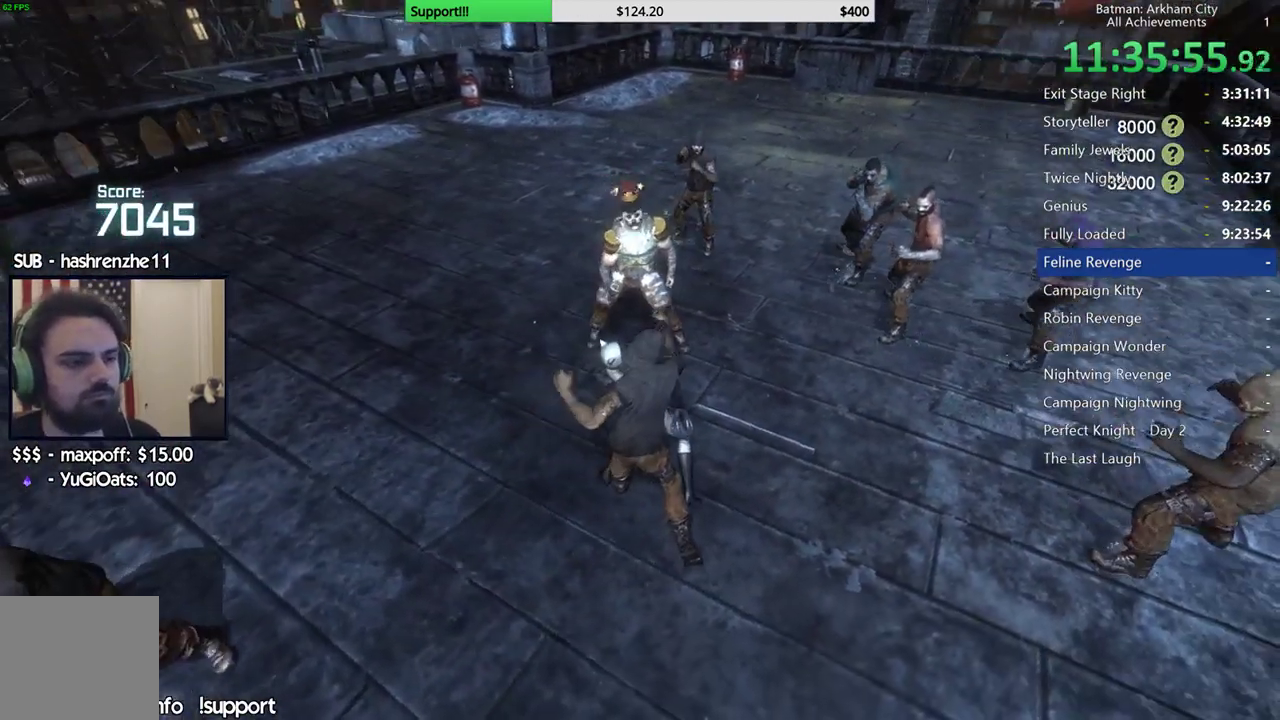
{"buttons": [], "left_stick": "up", "right_stick": "center", "button_events": []}
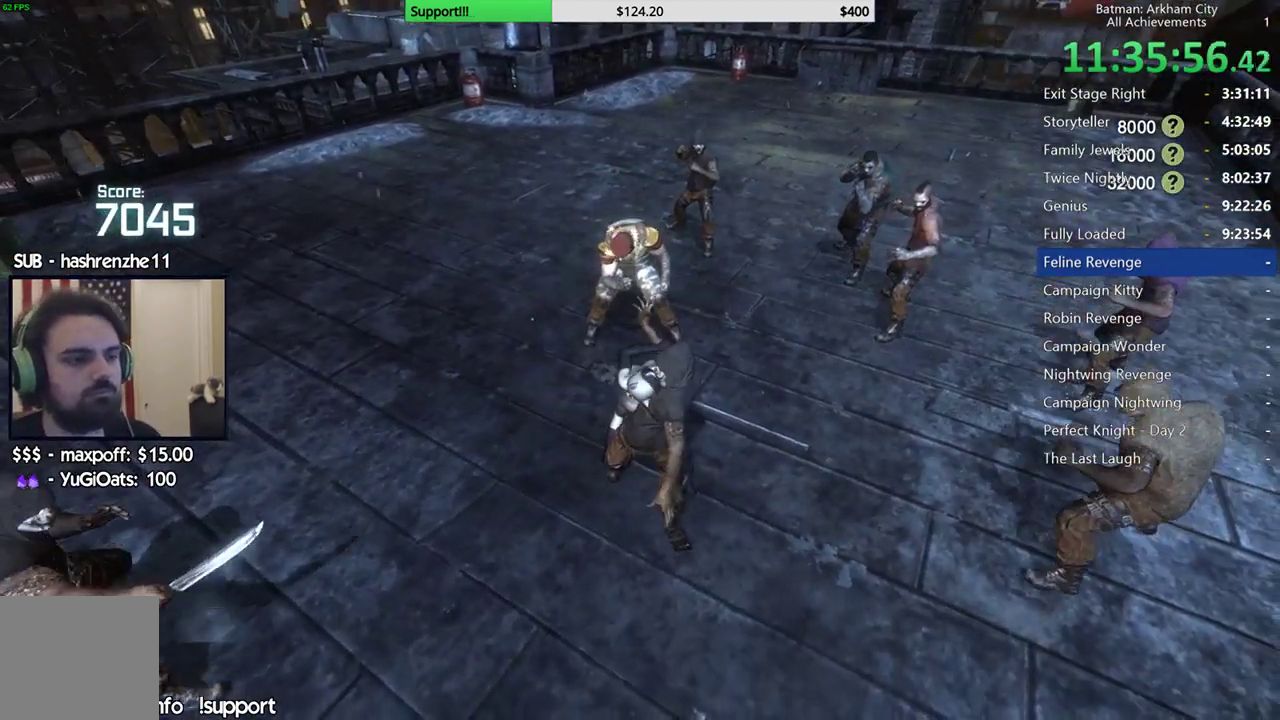
{"buttons": ["X"], "left_stick": "up", "right_stick": "center", "button_events": [[433, "X", "down"]]}
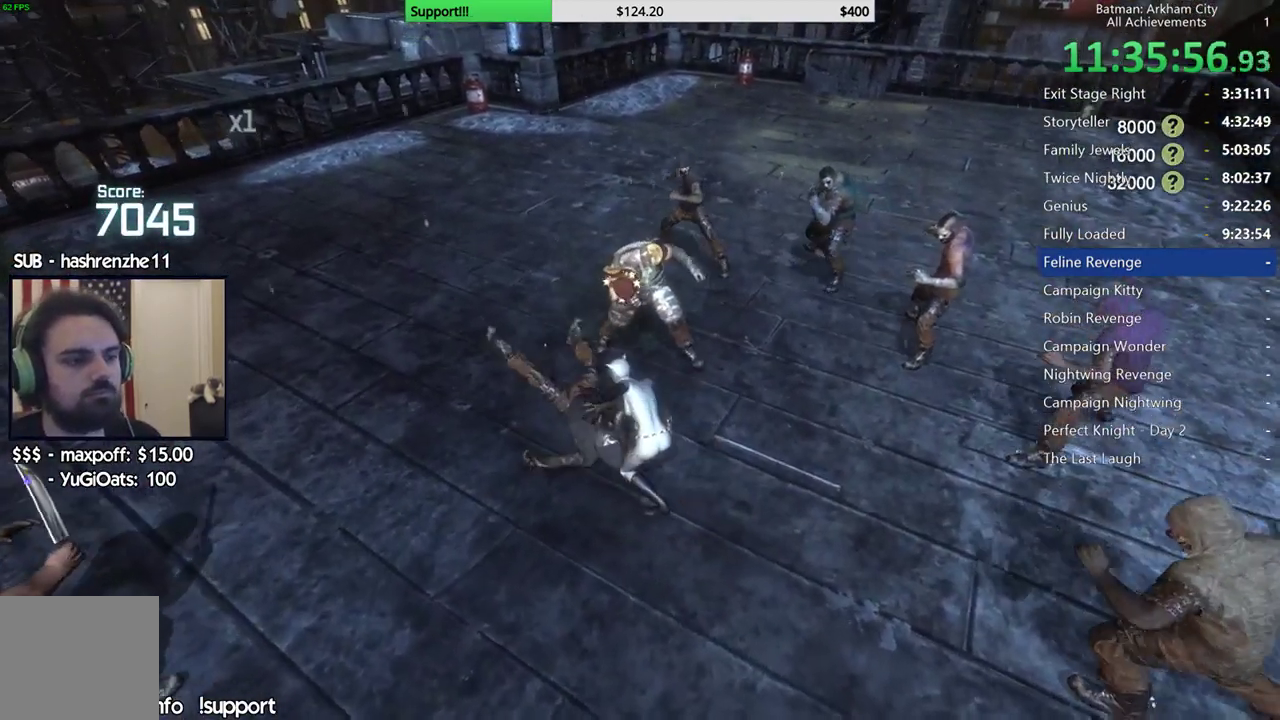
{"buttons": [], "left_stick": "up", "right_stick": "center", "button_events": [[33, "X", "up"], [100, "X", "down"], [183, "X", "up"], [250, "X", "down"], [333, "X", "up"], [417, "X", "down"], [500, "X", "up"]]}
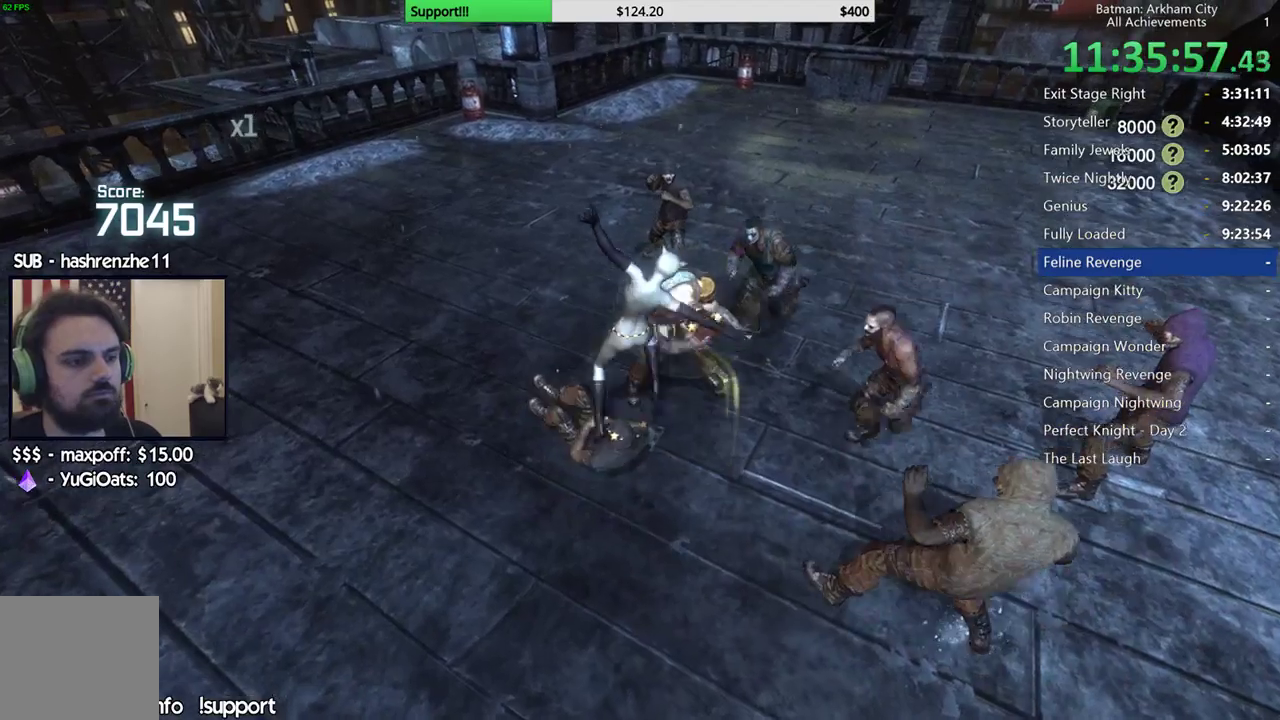
{"buttons": ["X"], "left_stick": "center", "right_stick": "center", "button_events": [[83, "X", "down"], [133, "X", "up"], [217, "X", "down"], [300, "X", "up"], [367, "X", "down"], [450, "X", "up"], [500, "X", "down"]]}
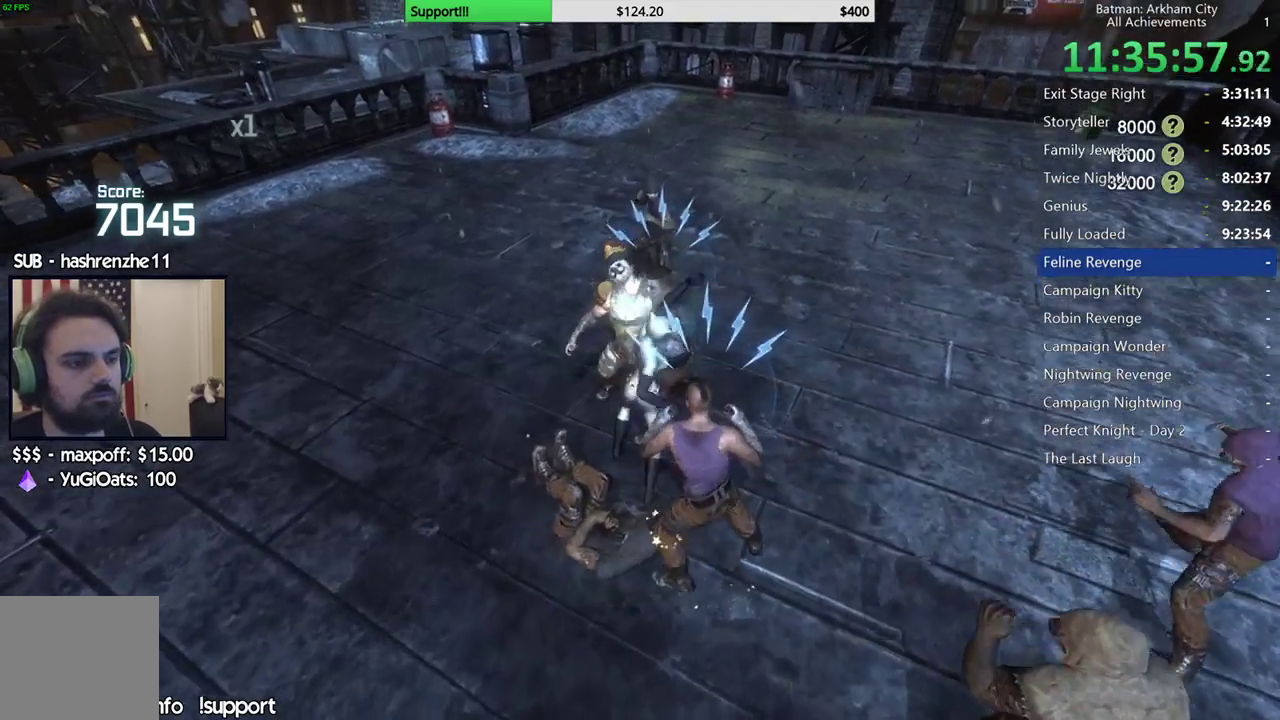
{"buttons": ["Y"], "left_stick": "center", "right_stick": "center", "button_events": [[67, "X", "up"], [133, "Y", "down"], [217, "Y", "up"], [283, "Y", "down"], [367, "Y", "up"], [433, "Y", "down"]]}
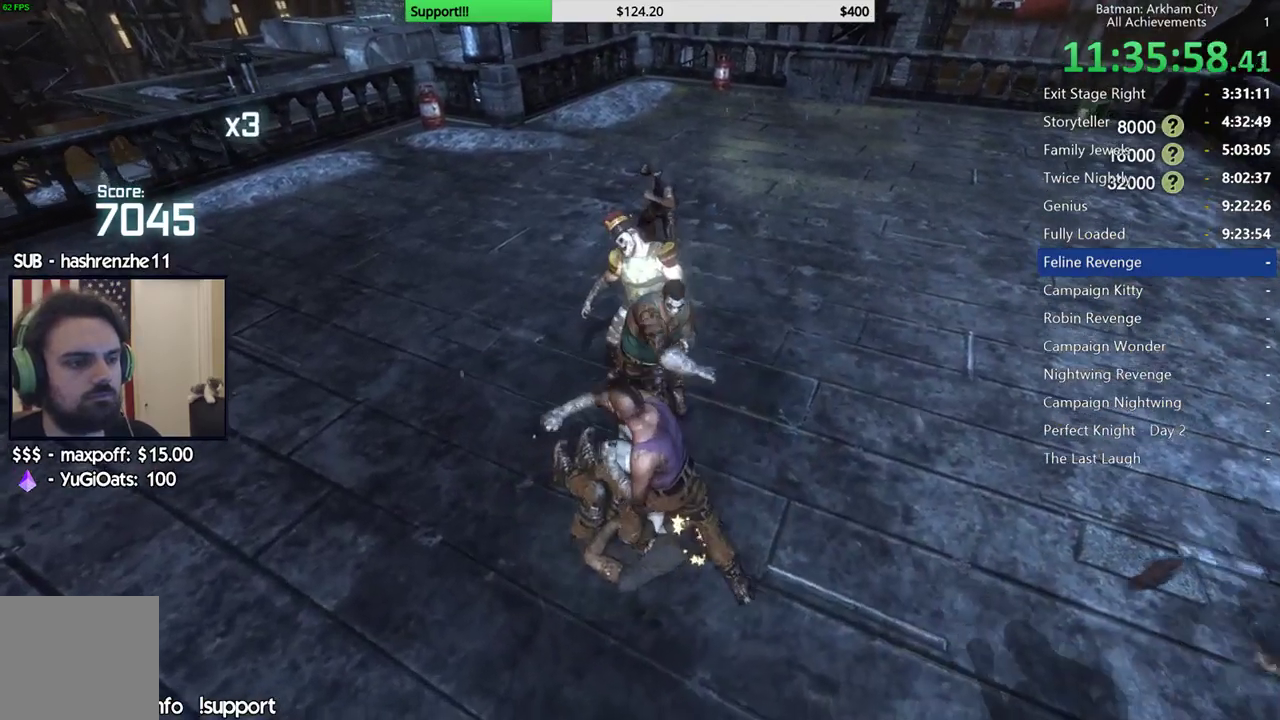
{"buttons": [], "left_stick": "center", "right_stick": "left", "button_events": [[17, "Y", "up"], [100, "Y", "down"], [183, "Y", "up"]]}
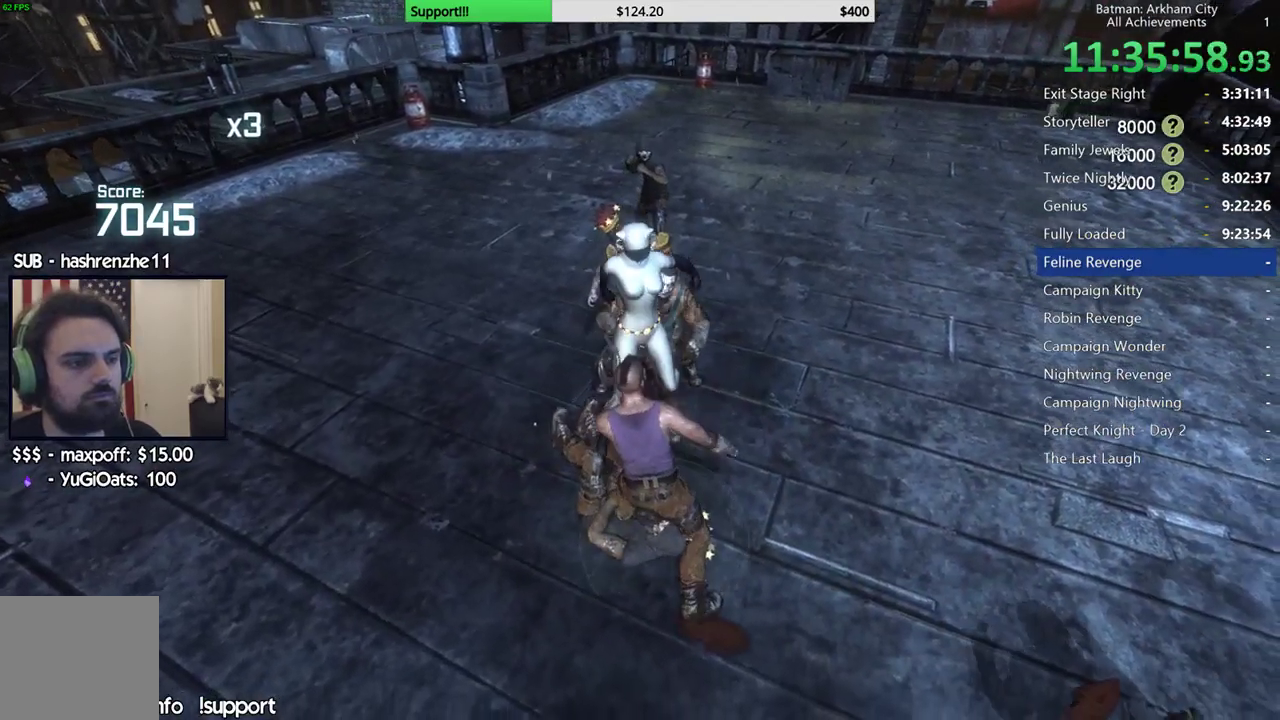
{"buttons": [], "left_stick": "up", "right_stick": "center", "button_events": []}
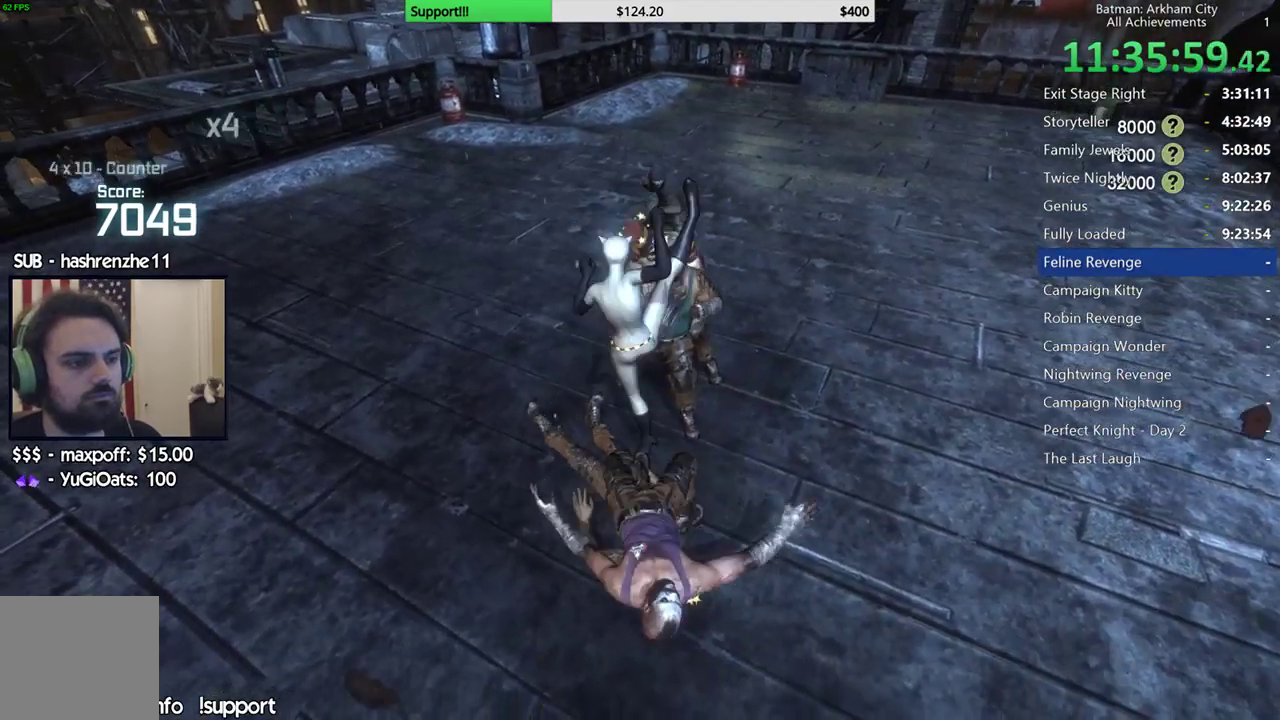
{"buttons": [], "left_stick": "up", "right_stick": "center", "button_events": [[433, "X", "down"], [483, "X", "up"]]}
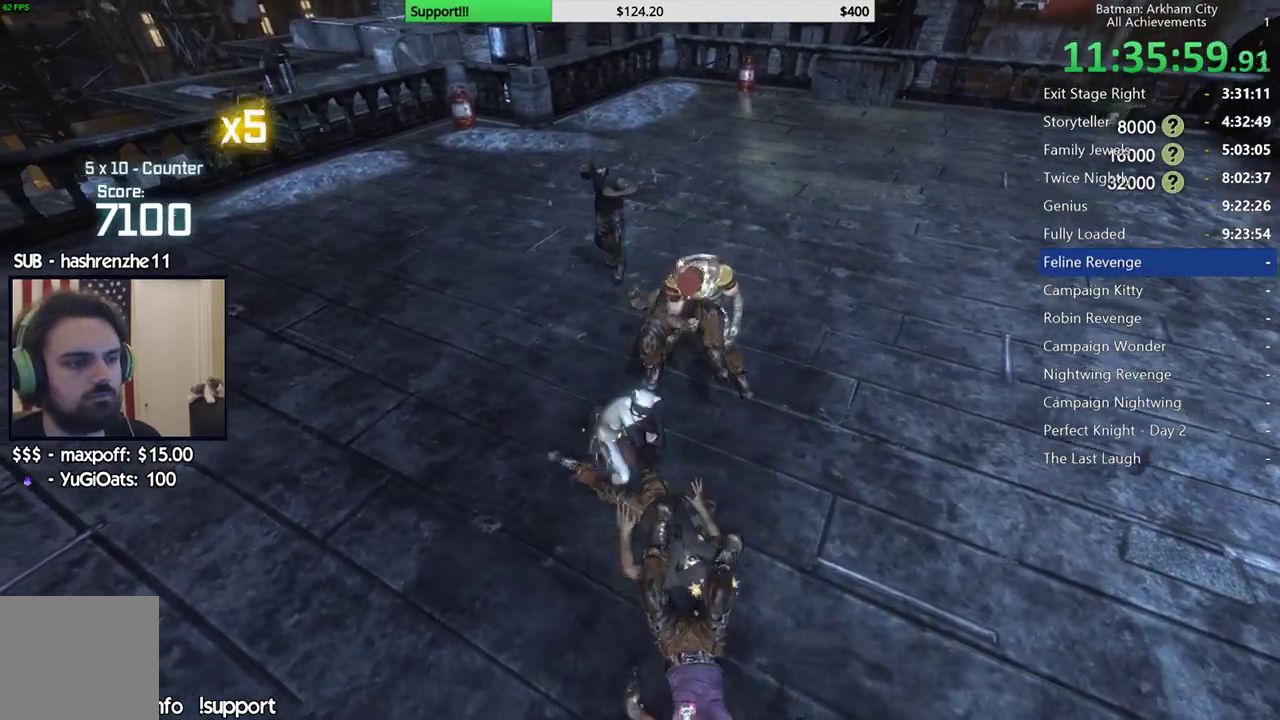
{"buttons": [], "left_stick": "up", "right_stick": "center", "button_events": [[83, "X", "down"], [167, "X", "up"], [233, "X", "down"], [317, "X", "up"], [383, "X", "down"], [483, "X", "up"]]}
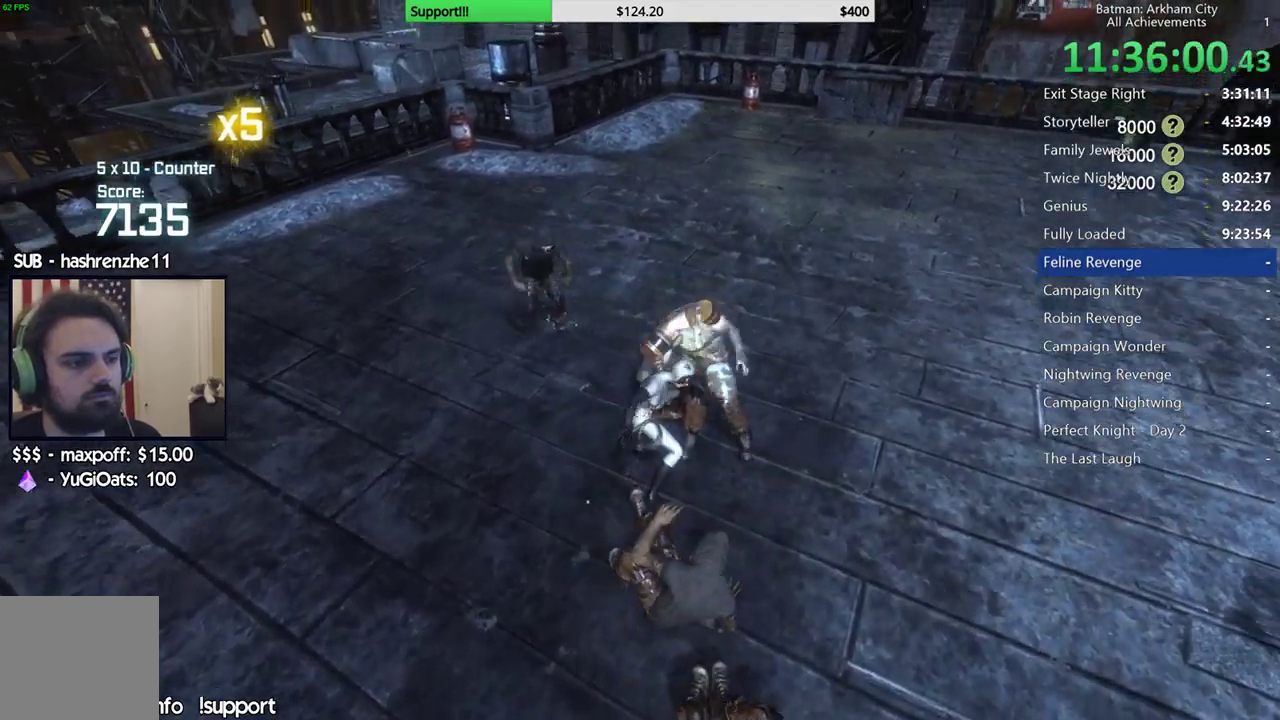
{"buttons": ["X"], "left_stick": "center", "right_stick": "center", "button_events": [[67, "X", "down"], [133, "X", "up"], [200, "X", "down"], [283, "X", "up"], [367, "X", "down"], [417, "X", "up"], [500, "X", "down"]]}
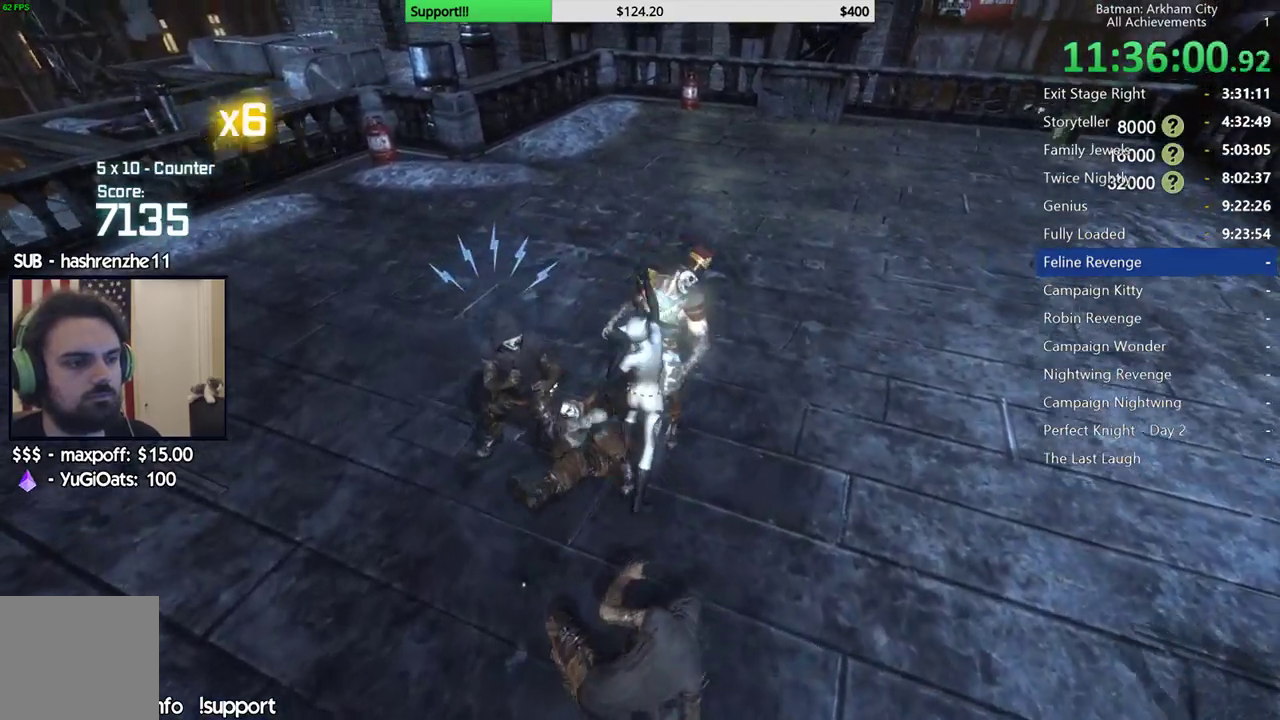
{"buttons": [], "left_stick": "center", "right_stick": "center", "button_events": [[50, "X", "up"], [133, "Y", "down"], [217, "Y", "up"], [267, "Y", "down"], [350, "Y", "up"], [400, "Y", "down"], [500, "Y", "up"]]}
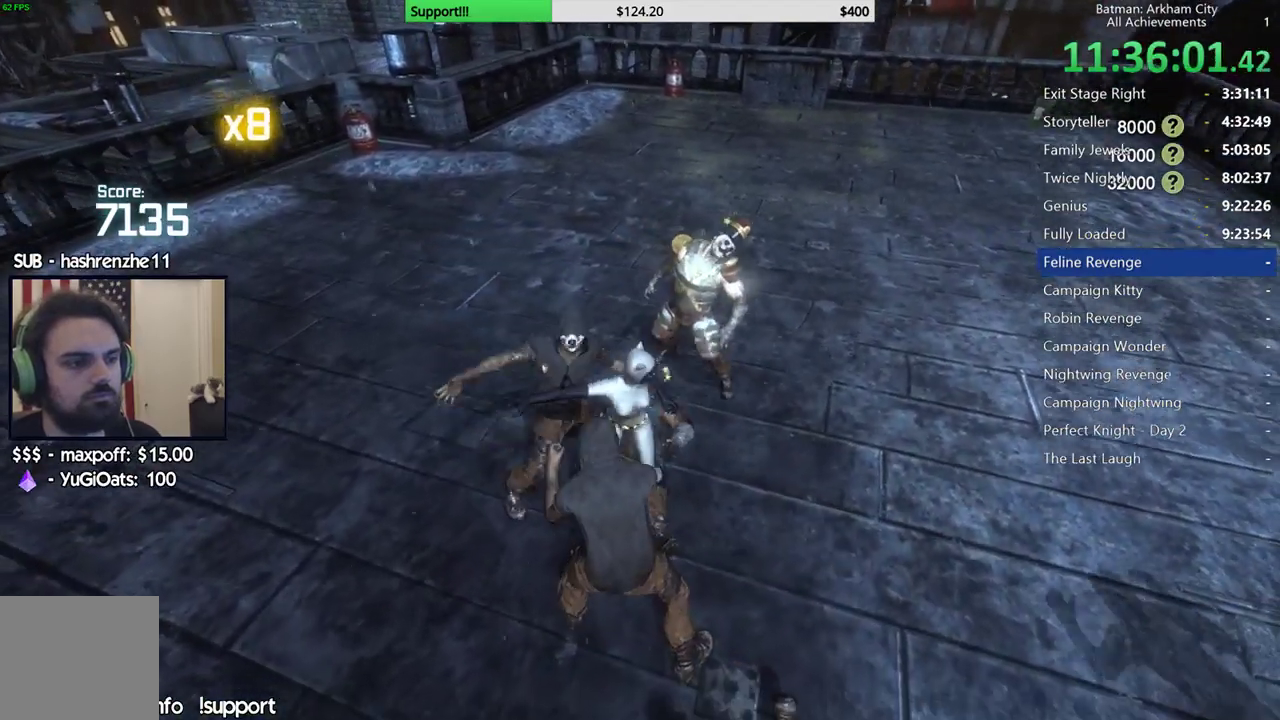
{"buttons": [], "left_stick": "center", "right_stick": "center", "button_events": []}
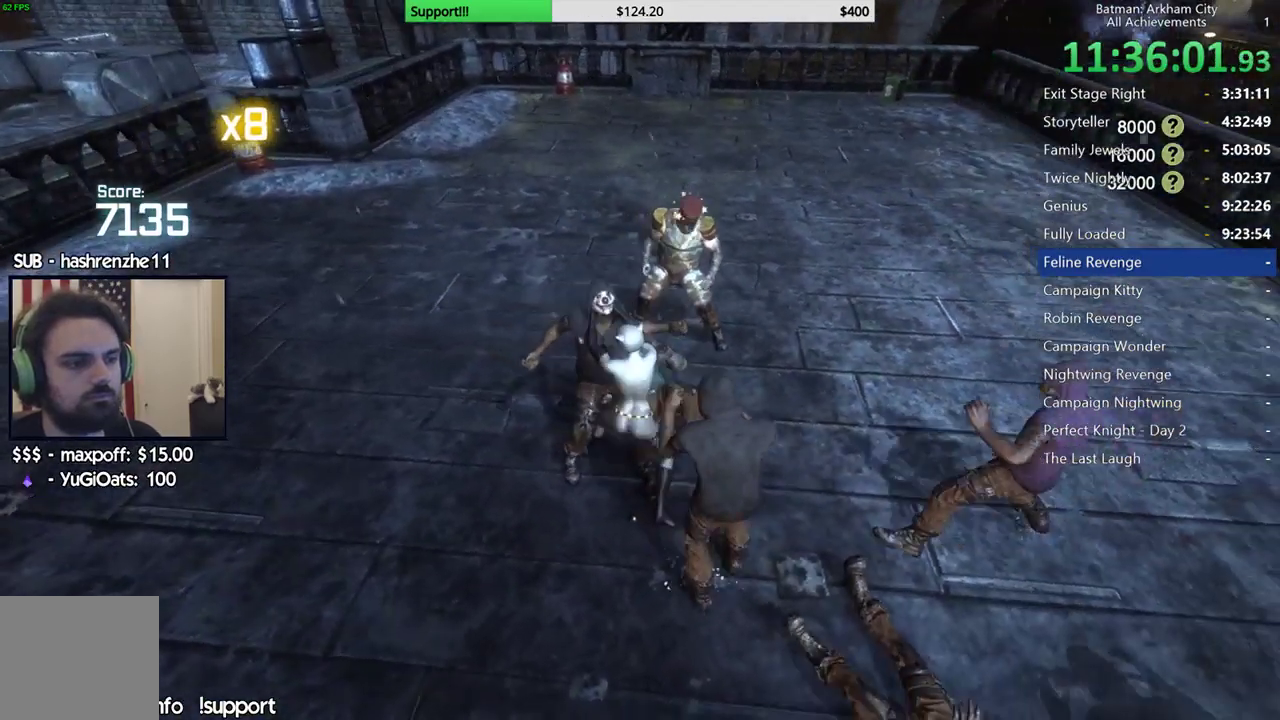
{"buttons": [], "left_stick": "up", "right_stick": "center", "button_events": []}
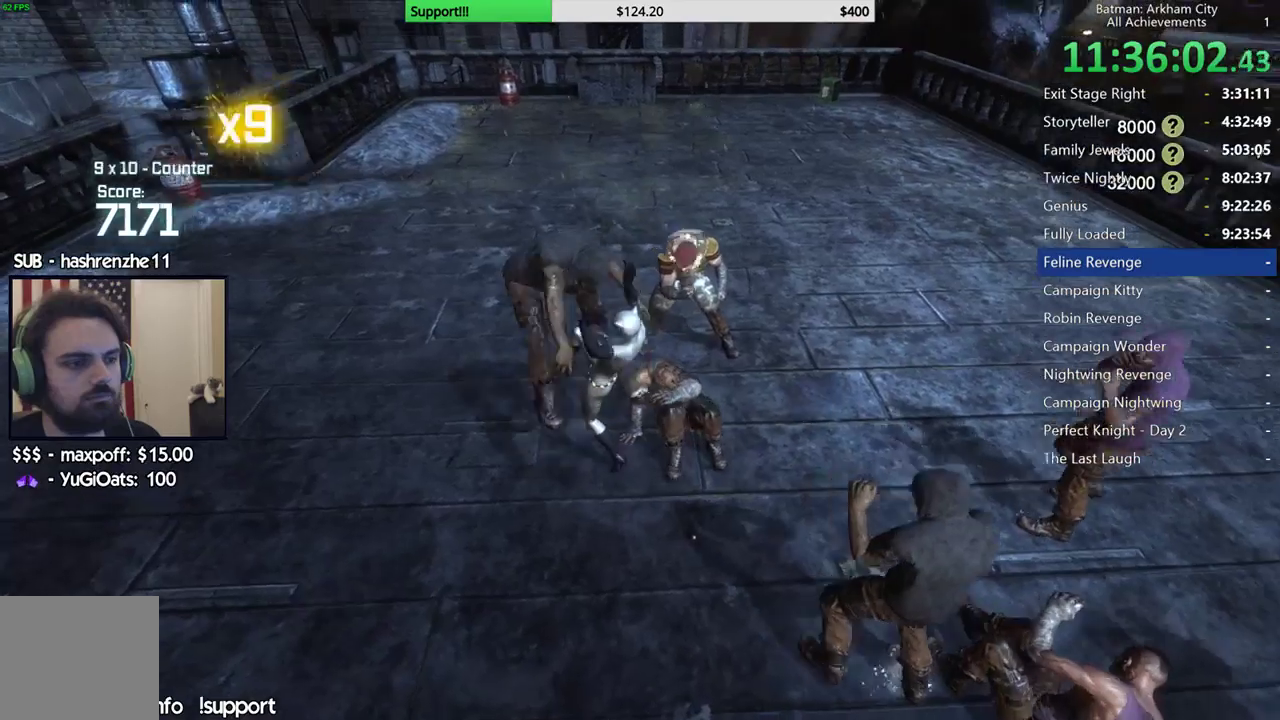
{"buttons": [], "left_stick": "up", "right_stick": "center", "button_events": [[383, "X", "down"], [483, "X", "up"]]}
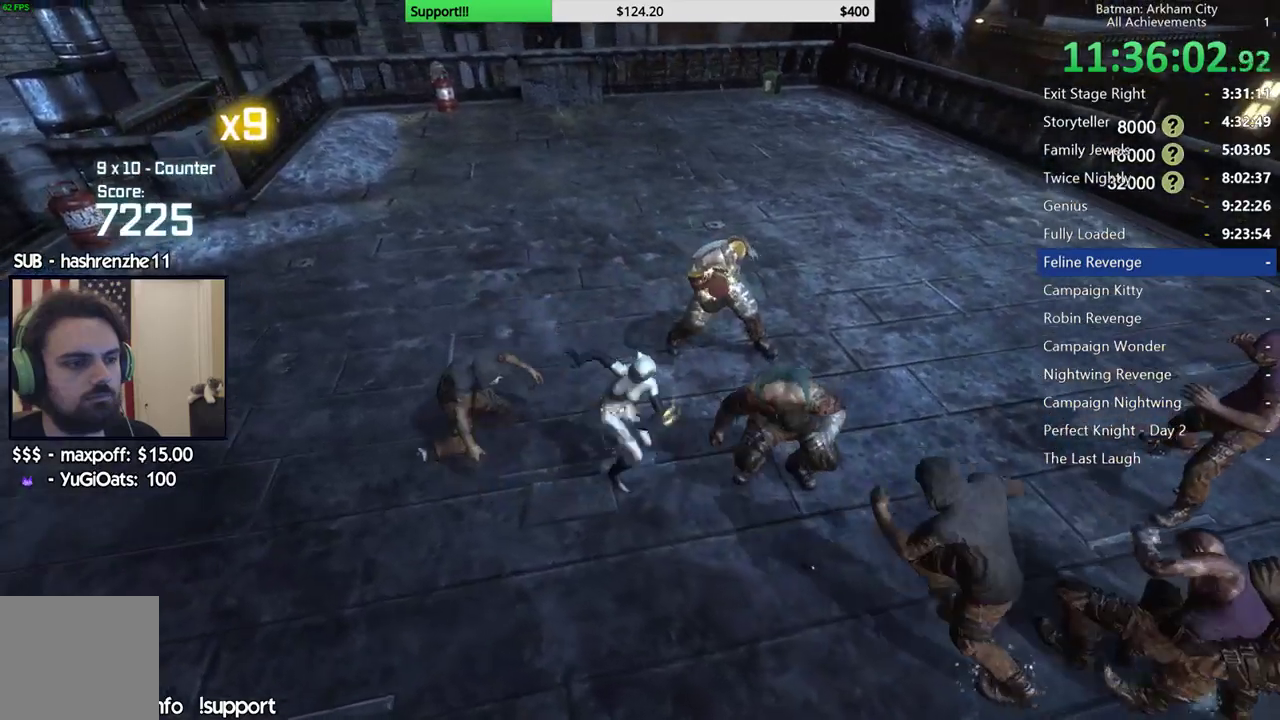
{"buttons": [], "left_stick": "up-right", "right_stick": "center", "button_events": [[50, "X", "down"], [133, "X", "up"], [233, "X", "down"], [317, "X", "up"], [383, "X", "down"], [467, "X", "up"]]}
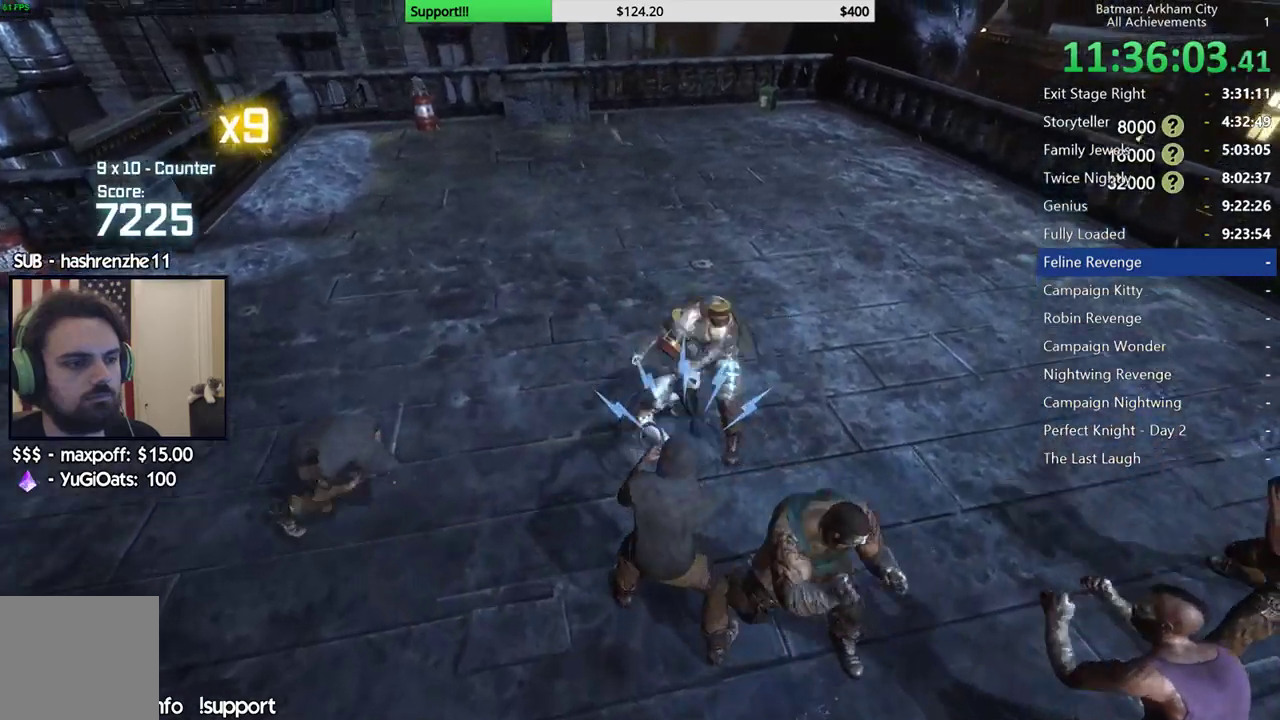
{"buttons": [], "left_stick": "center", "right_stick": "center", "button_events": [[33, "X", "down"], [133, "X", "up"], [200, "Y", "down"], [283, "Y", "up"], [367, "Y", "down"], [433, "Y", "up"]]}